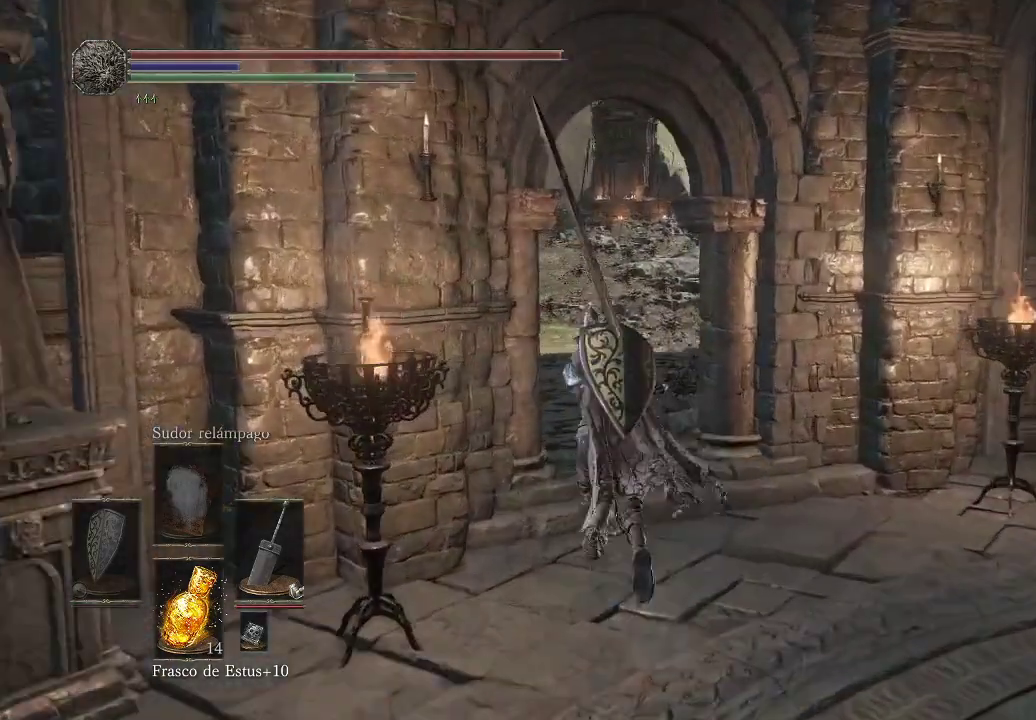
Gameplay with a controller (Xbox layout); each line is a JSON object with the inputs held at the frame after it. "events" lists button and stick changes between this image and that frame as [ms after this image, input, new state], when the widget could be followed in between. Not read: L3 R3.
{"buttons": ["B"], "left_stick": "up", "right_stick": "center", "events": []}
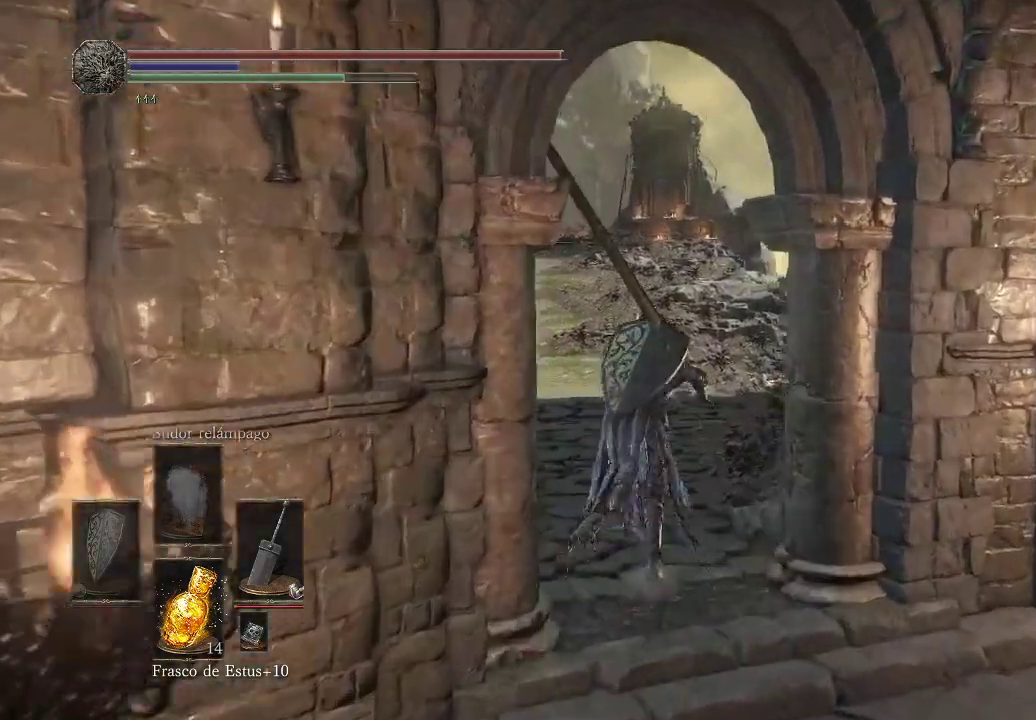
{"buttons": ["B"], "left_stick": "up", "right_stick": "center", "events": []}
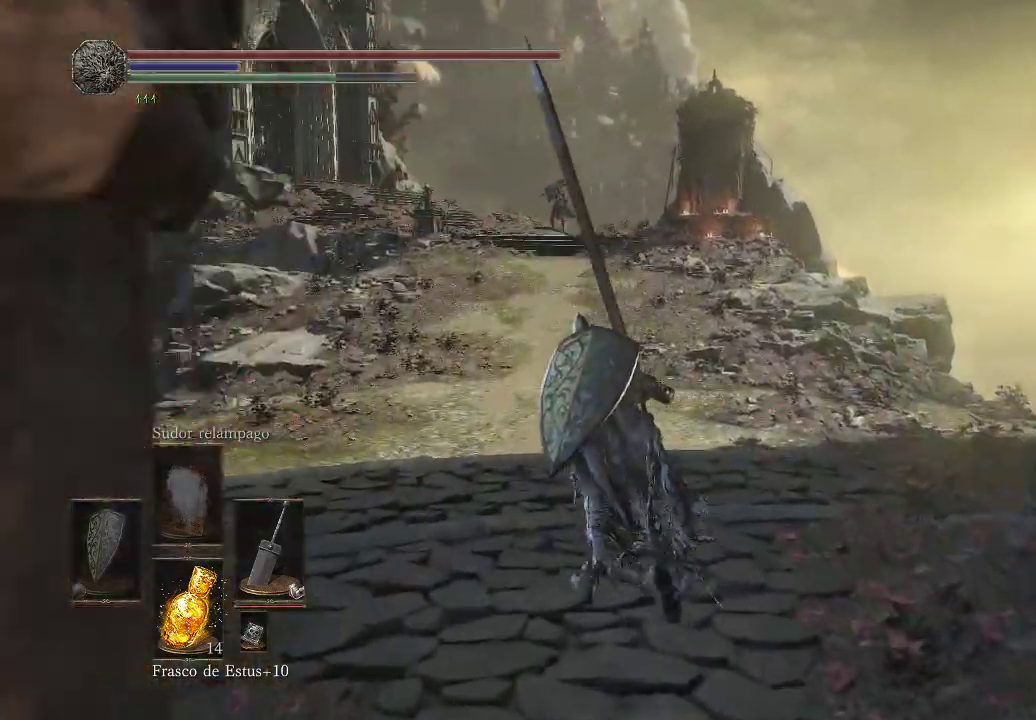
{"buttons": ["B"], "left_stick": "up", "right_stick": "center", "events": []}
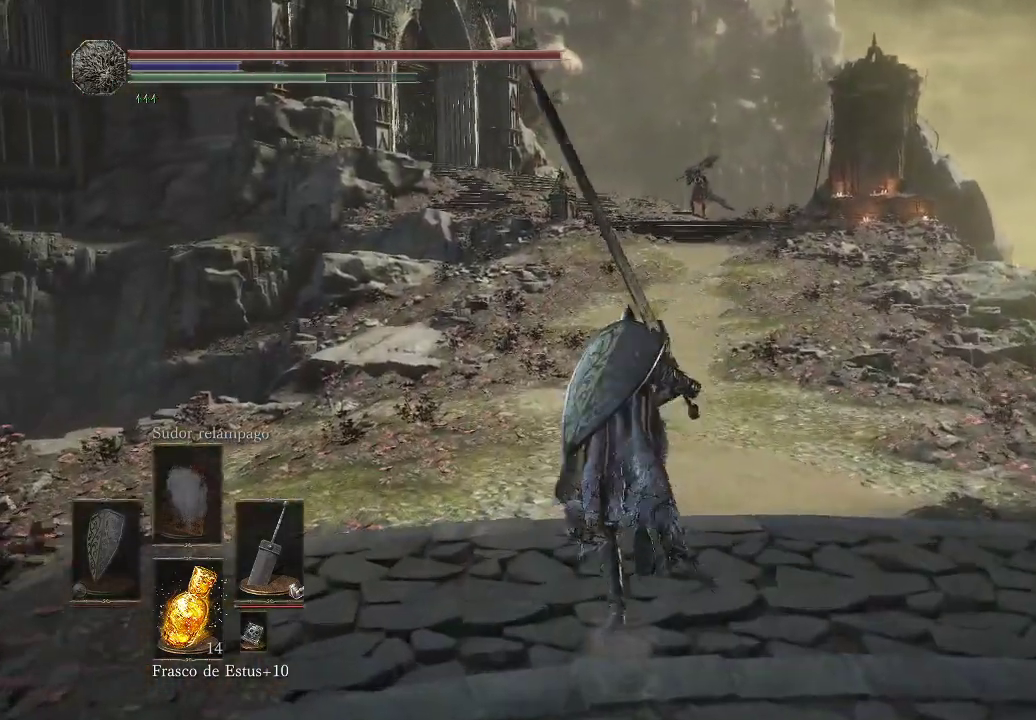
{"buttons": ["B"], "left_stick": "up", "right_stick": "center", "events": []}
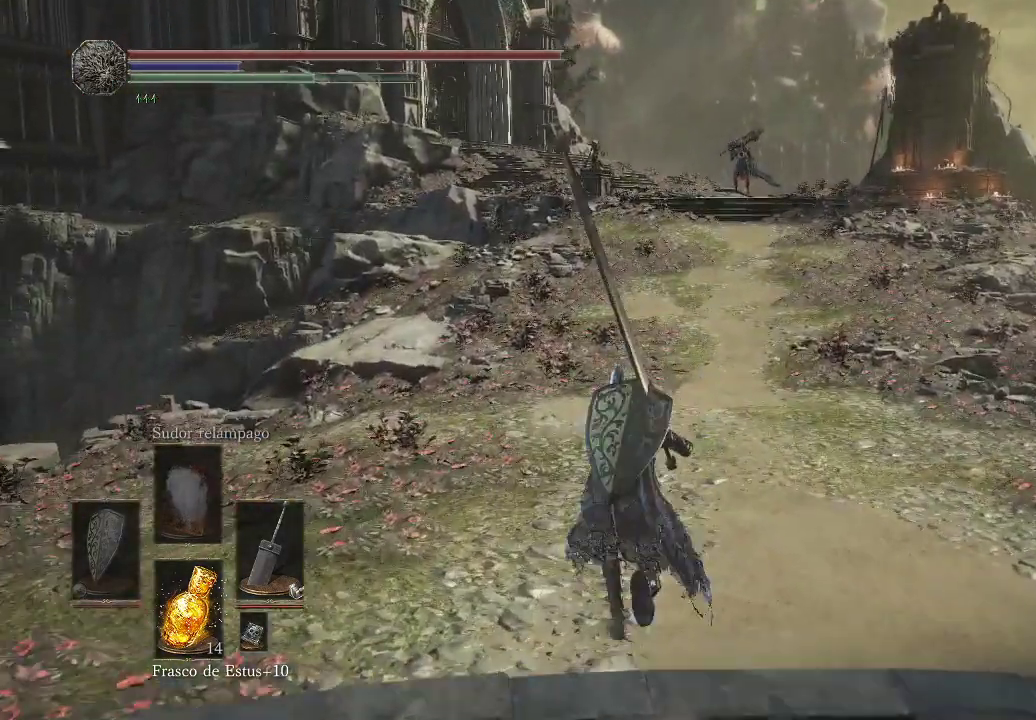
{"buttons": ["B"], "left_stick": "up", "right_stick": "center", "events": []}
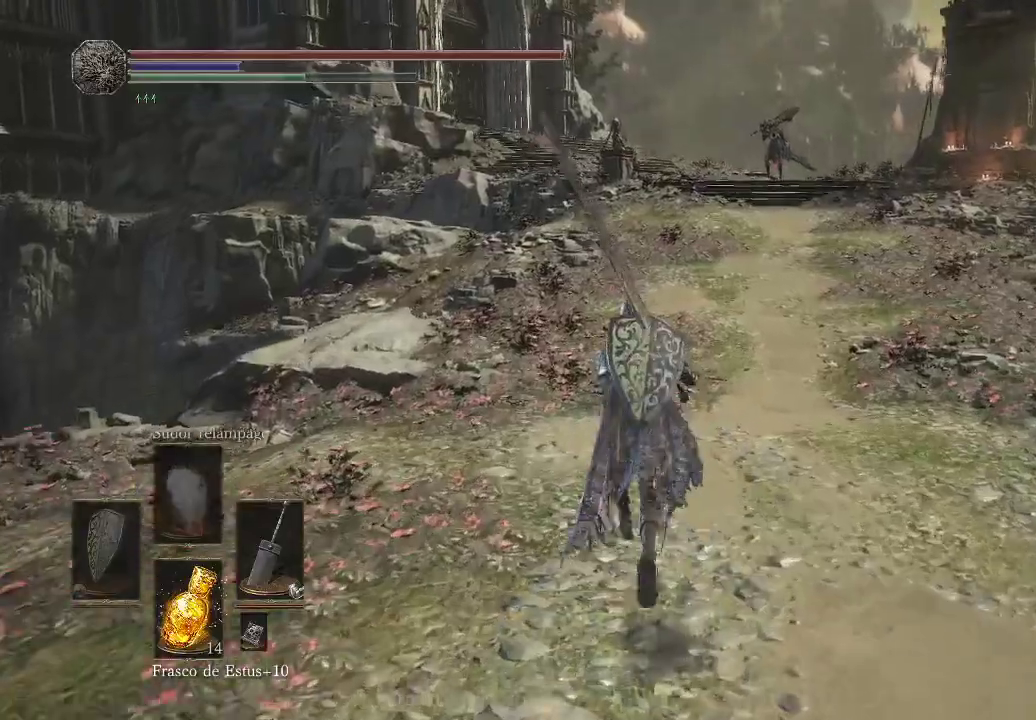
{"buttons": ["B"], "left_stick": "up", "right_stick": "center", "events": []}
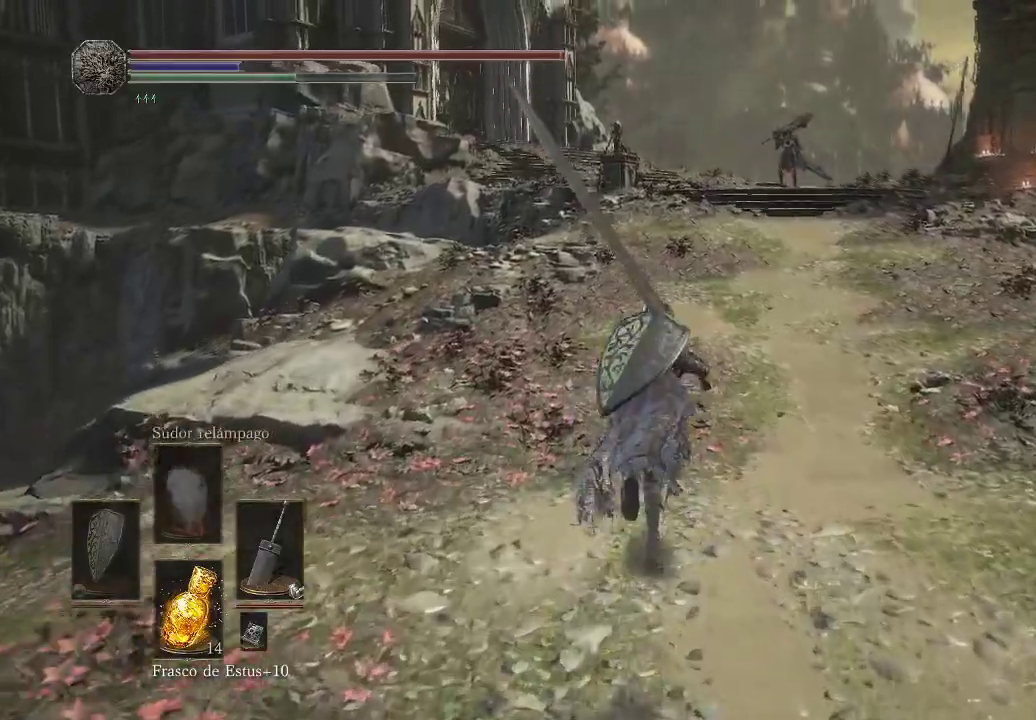
{"buttons": ["B"], "left_stick": "up", "right_stick": "center", "events": []}
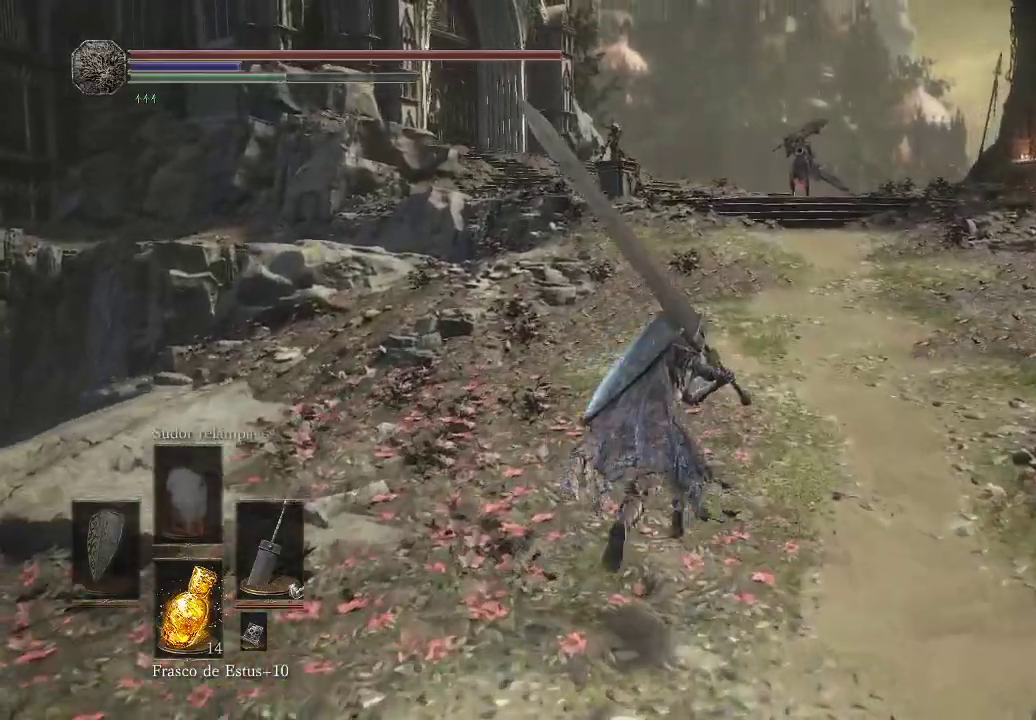
{"buttons": ["B"], "left_stick": "up", "right_stick": "center", "events": []}
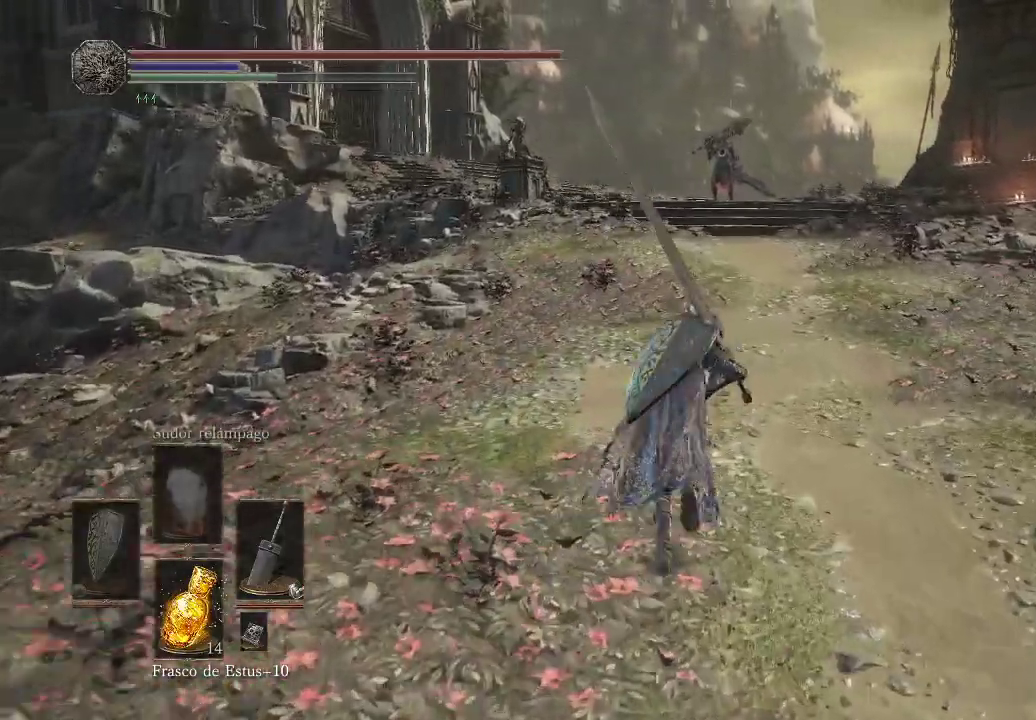
{"buttons": ["B"], "left_stick": "up", "right_stick": "center", "events": []}
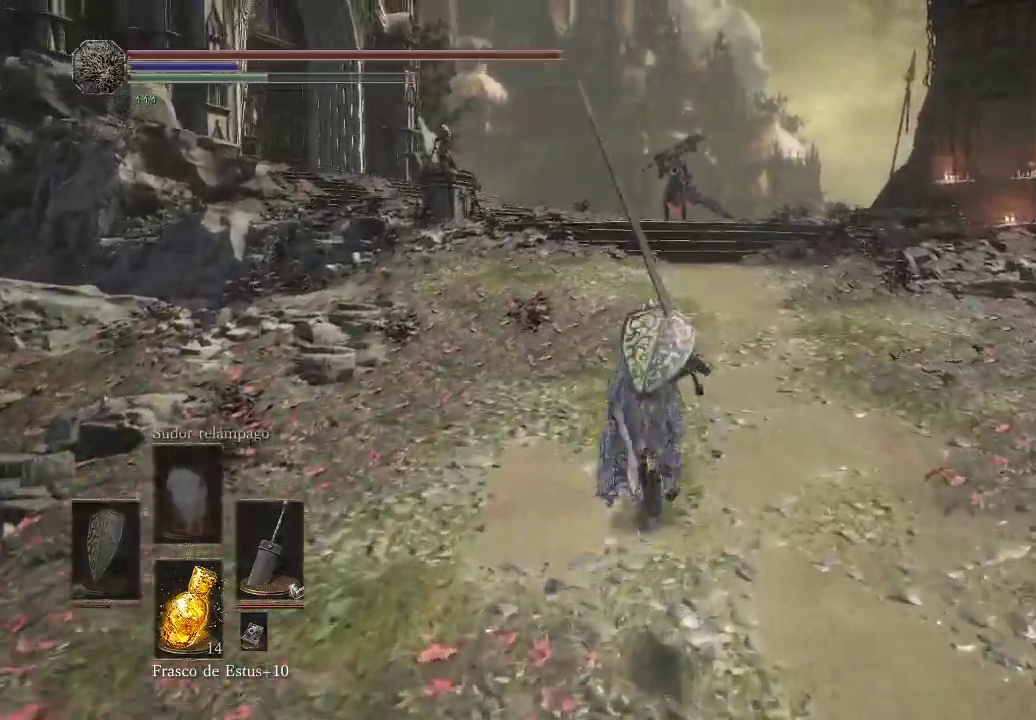
{"buttons": ["B"], "left_stick": "up", "right_stick": "center", "events": []}
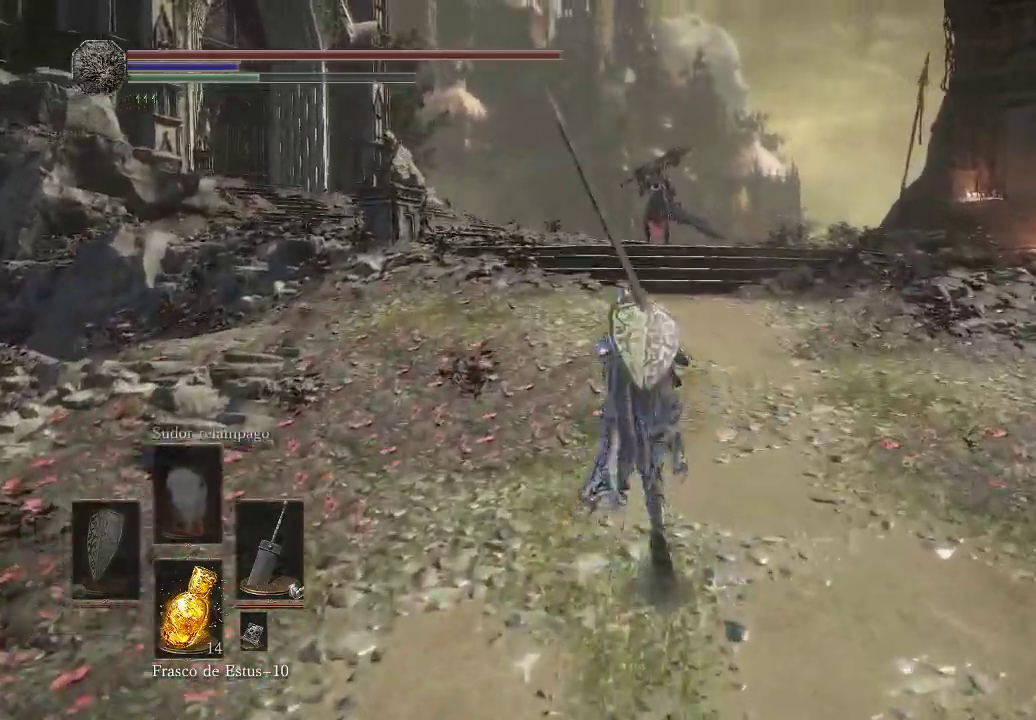
{"buttons": ["B"], "left_stick": "up", "right_stick": "center", "events": []}
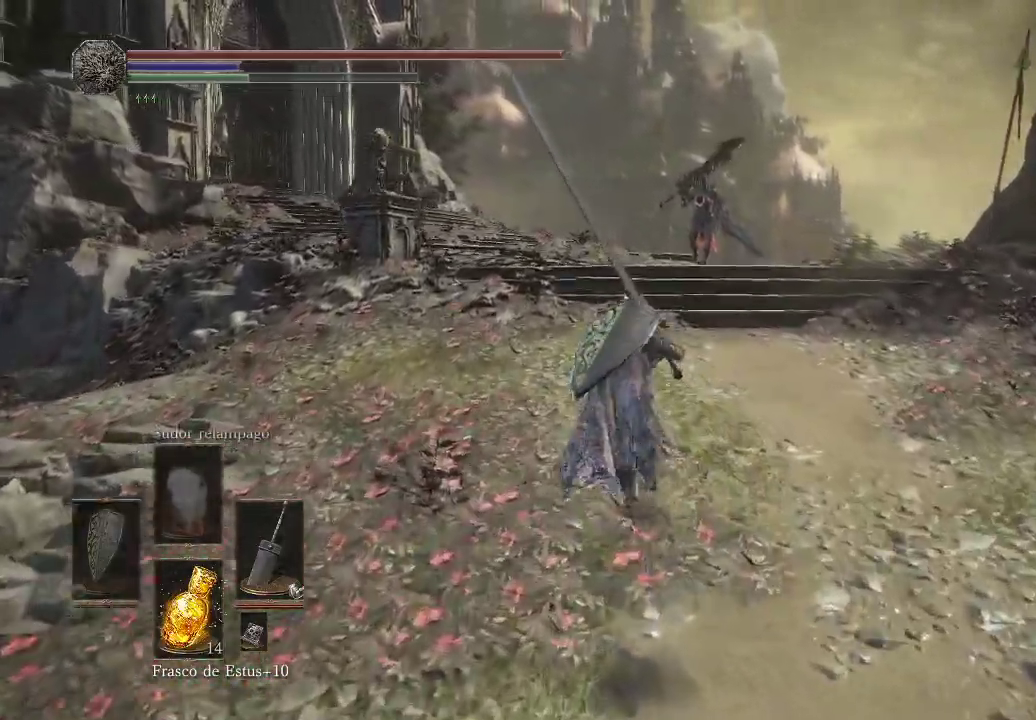
{"buttons": [], "left_stick": "up", "right_stick": "center", "events": [[250, "B", "up"]]}
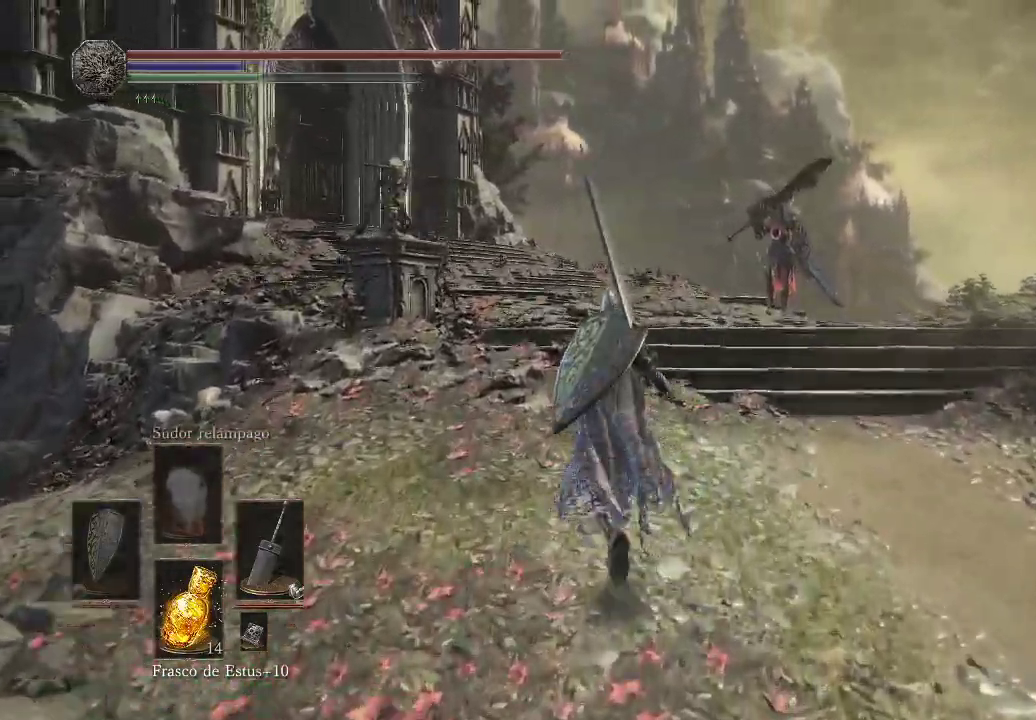
{"buttons": [], "left_stick": "up", "right_stick": "center", "events": []}
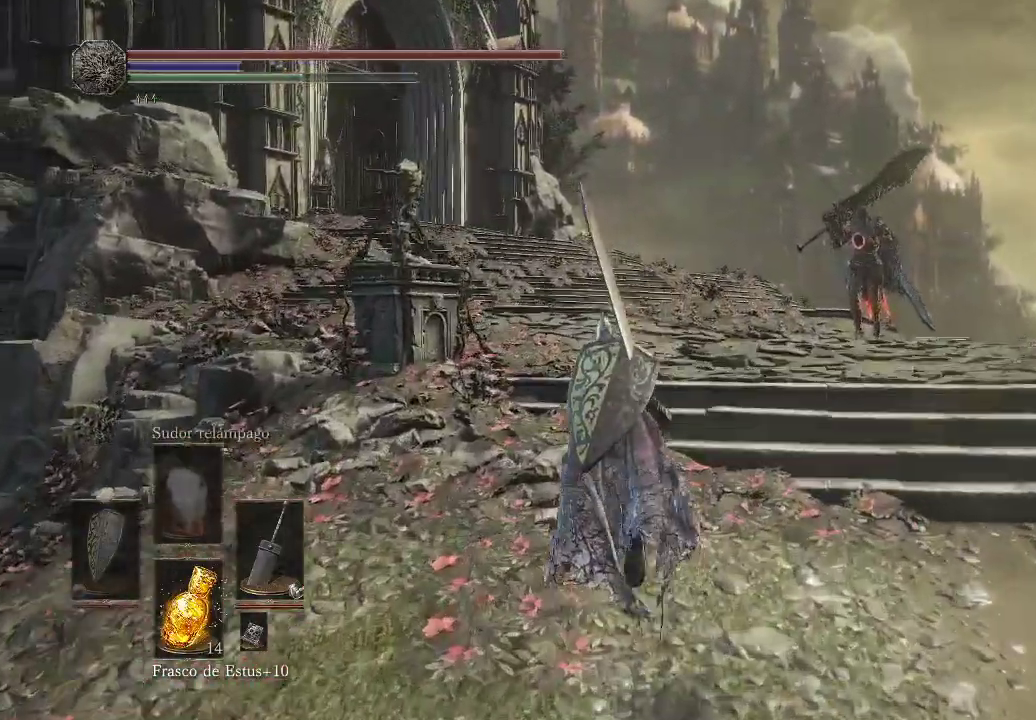
{"buttons": [], "left_stick": "up", "right_stick": "center", "events": []}
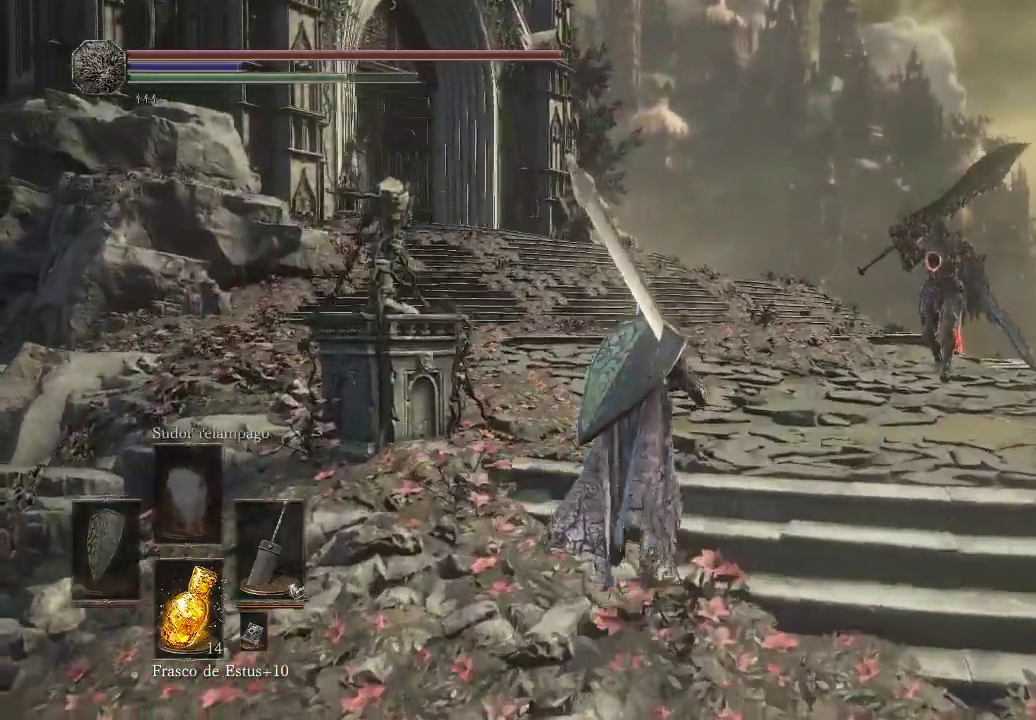
{"buttons": [], "left_stick": "up", "right_stick": "center", "events": []}
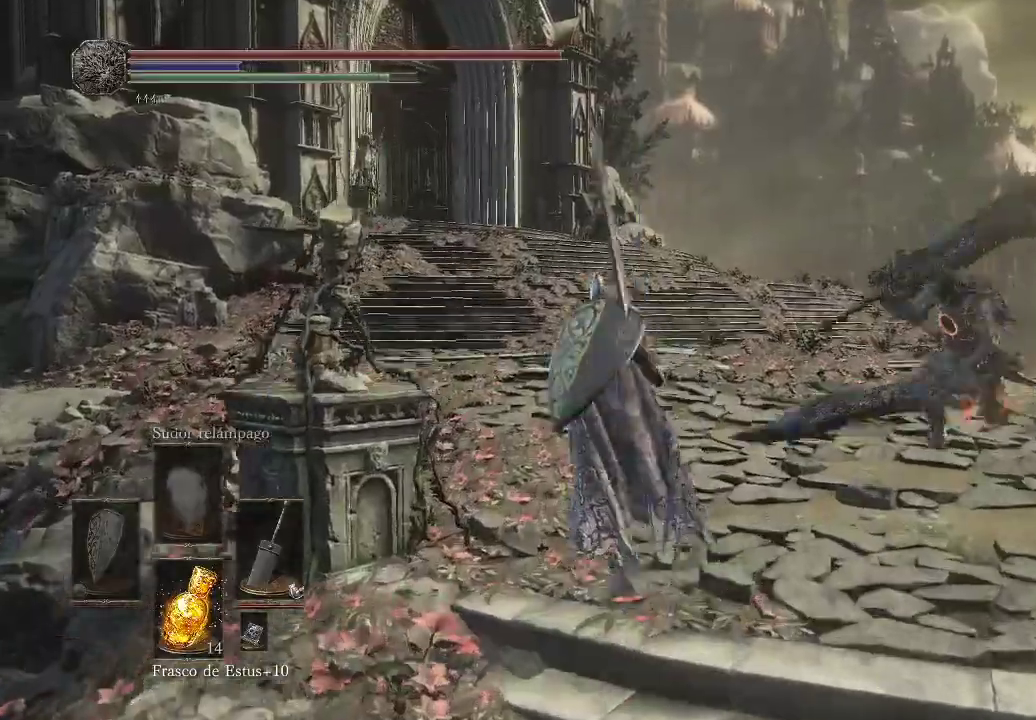
{"buttons": ["B"], "left_stick": "up", "right_stick": "center", "events": [[367, "B", "down"]]}
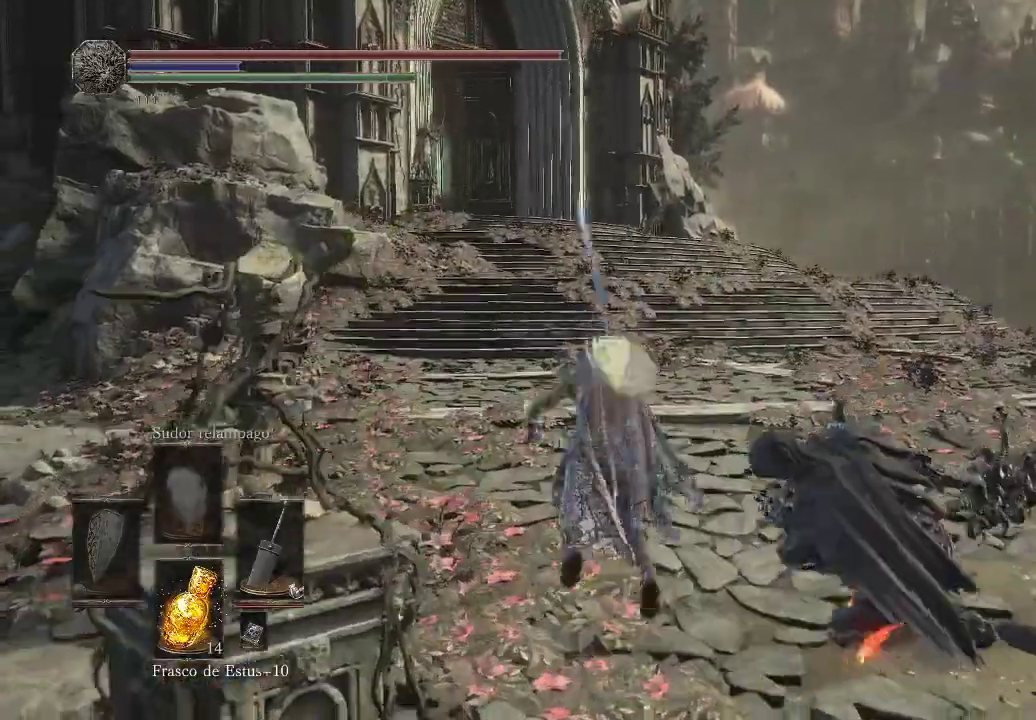
{"buttons": [], "left_stick": "up", "right_stick": "center", "events": [[67, "B", "up"]]}
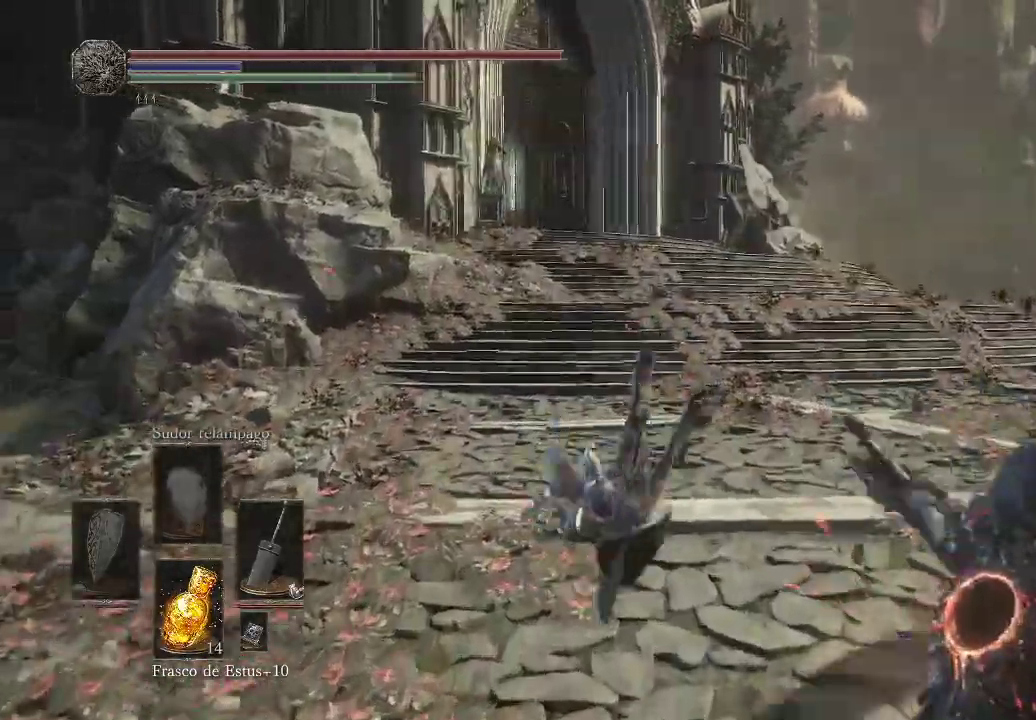
{"buttons": [], "left_stick": "up", "right_stick": "center", "events": [[133, "B", "down"], [217, "B", "up"], [283, "B", "down"], [367, "B", "up"]]}
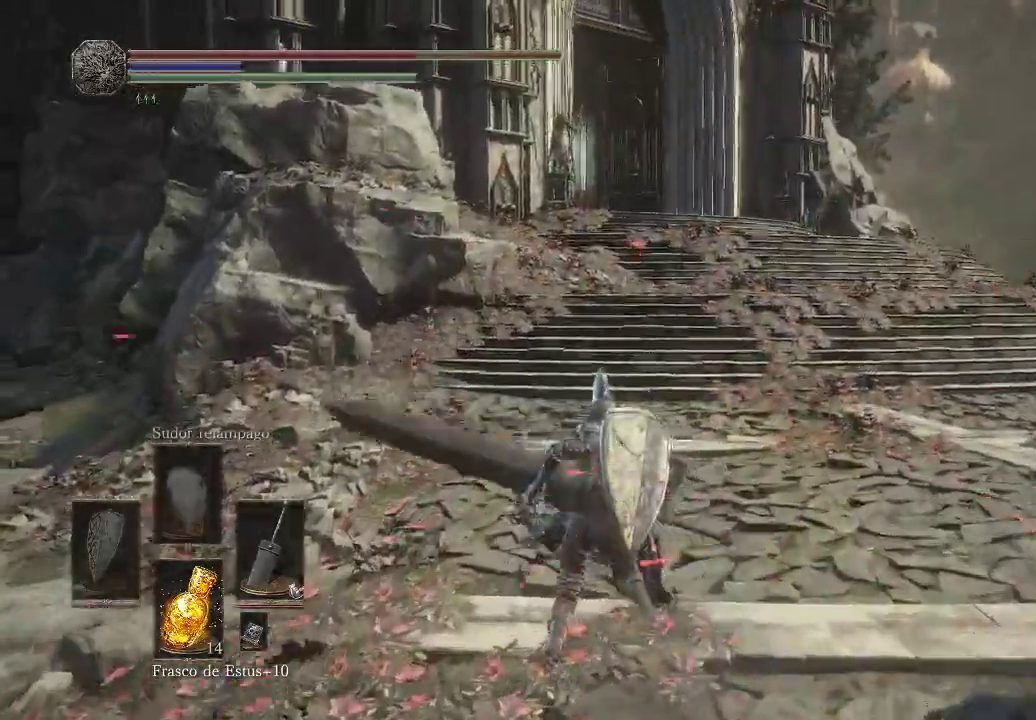
{"buttons": ["B"], "left_stick": "up", "right_stick": "center", "events": [[183, "B", "down"]]}
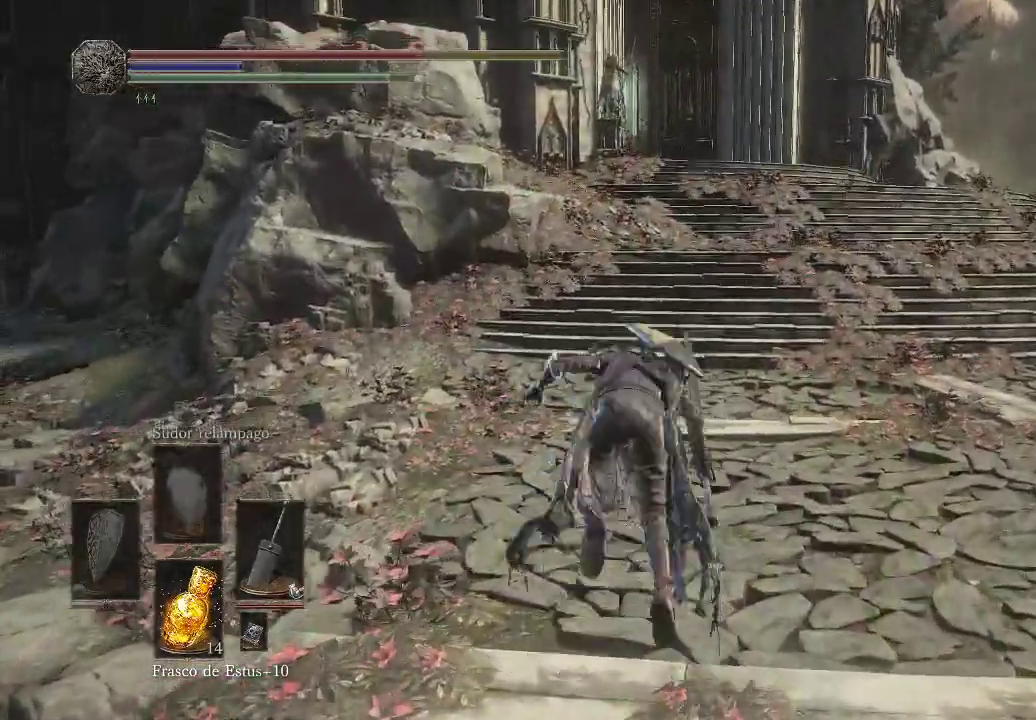
{"buttons": ["B"], "left_stick": "up", "right_stick": "center", "events": [[233, "B", "up"], [300, "B", "down"]]}
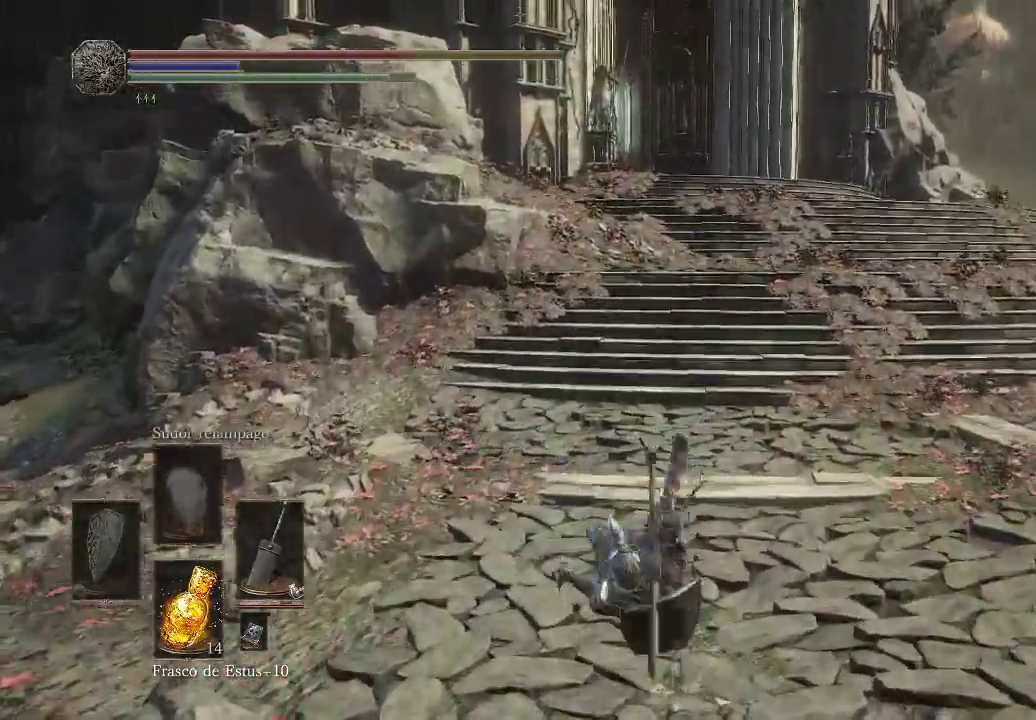
{"buttons": ["B"], "left_stick": "up", "right_stick": "center", "events": []}
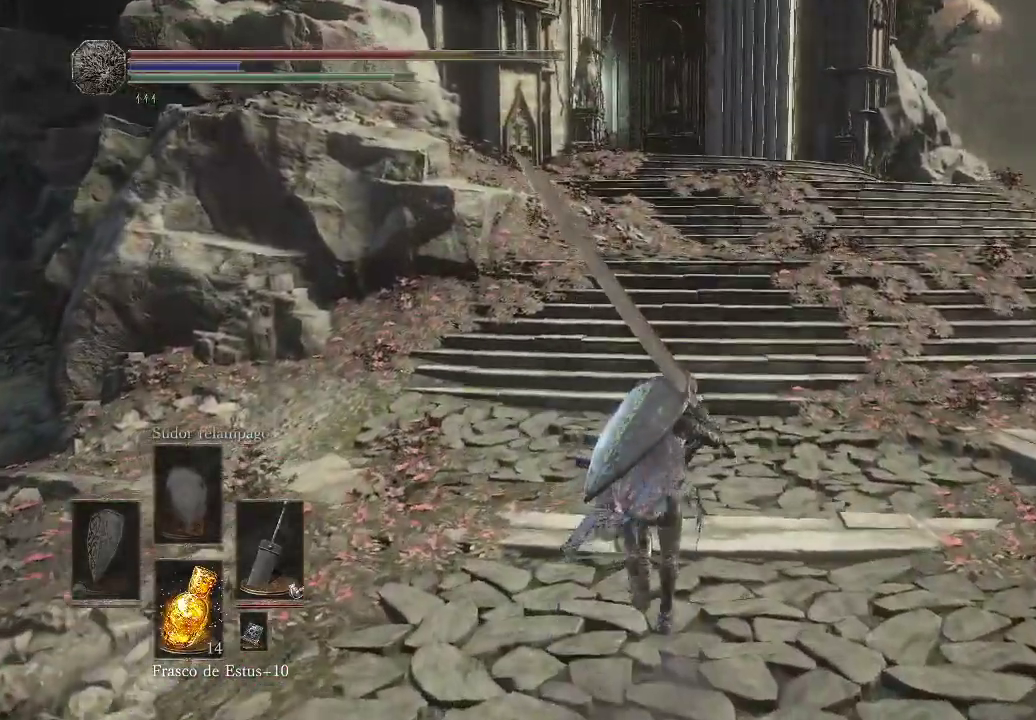
{"buttons": ["B"], "left_stick": "up", "right_stick": "center", "events": []}
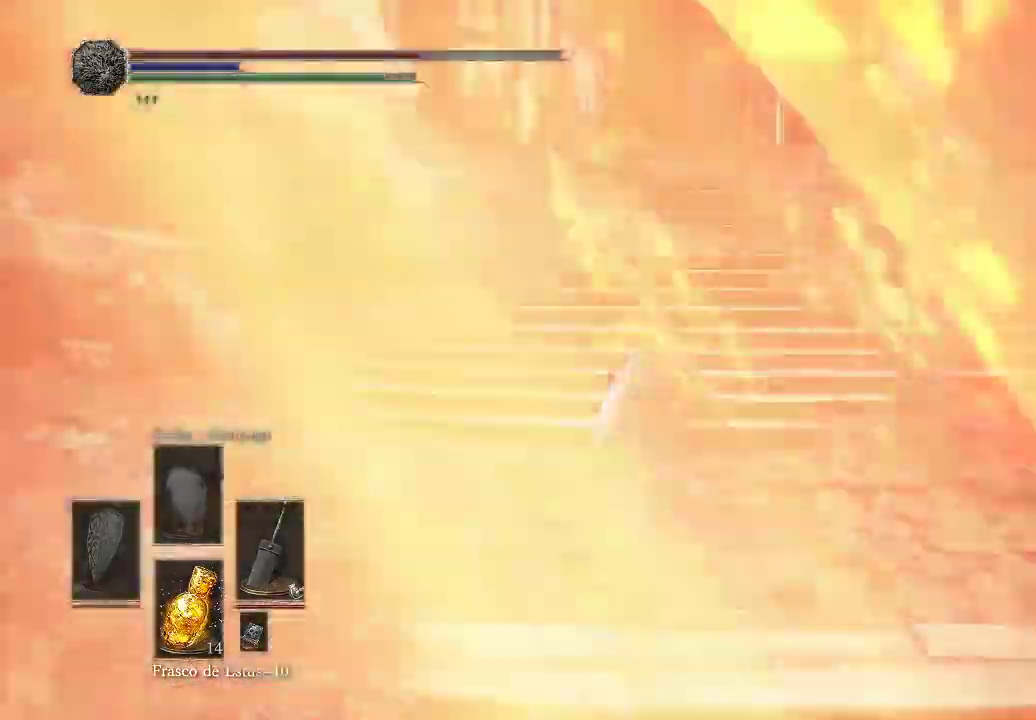
{"buttons": ["B"], "left_stick": "up", "right_stick": "center", "events": []}
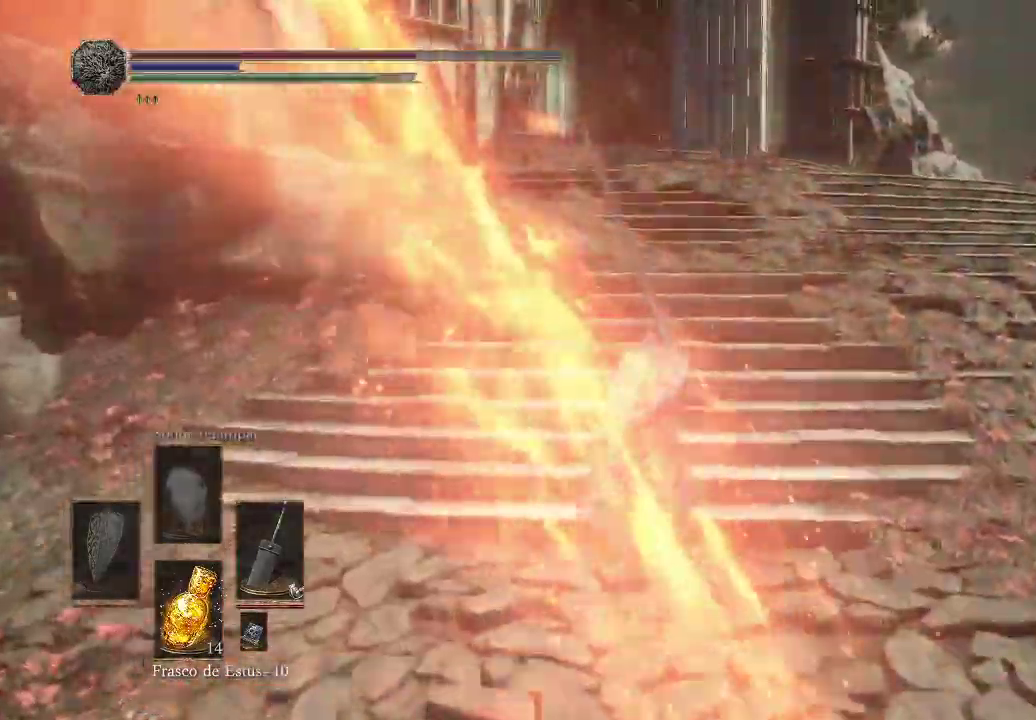
{"buttons": ["B"], "left_stick": "up", "right_stick": "center", "events": []}
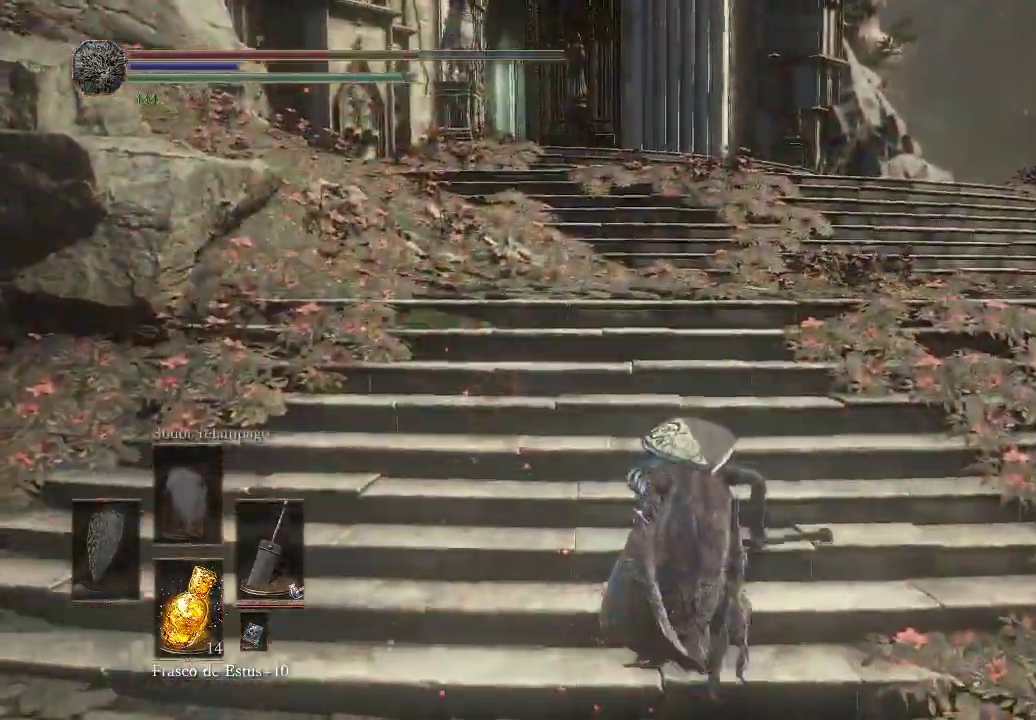
{"buttons": [], "left_stick": "up", "right_stick": "center", "events": [[333, "B", "up"], [400, "B", "down"], [500, "B", "up"]]}
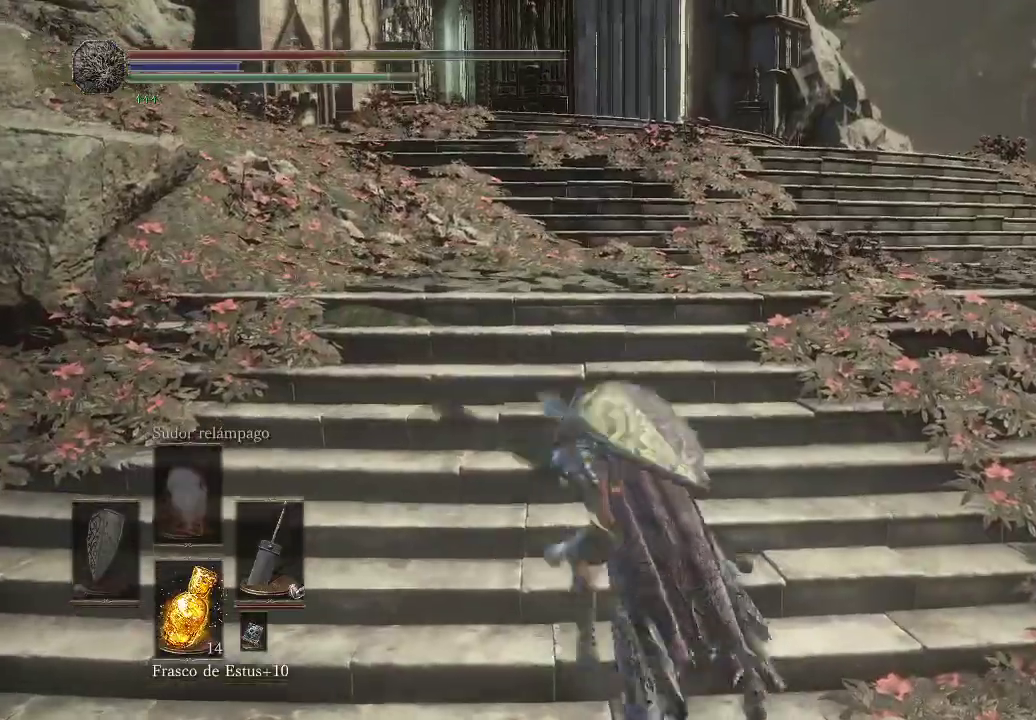
{"buttons": ["B"], "left_stick": "up", "right_stick": "center", "events": [[50, "B", "down"], [133, "B", "up"], [200, "B", "down"]]}
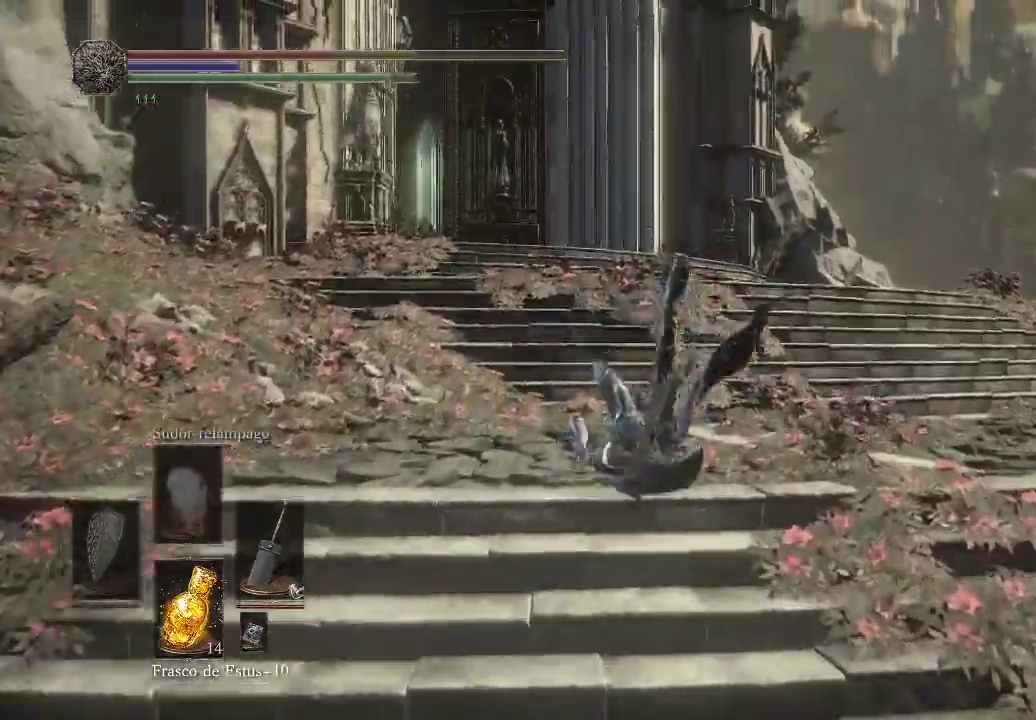
{"buttons": [], "left_stick": "up", "right_stick": "center", "events": [[433, "B", "up"]]}
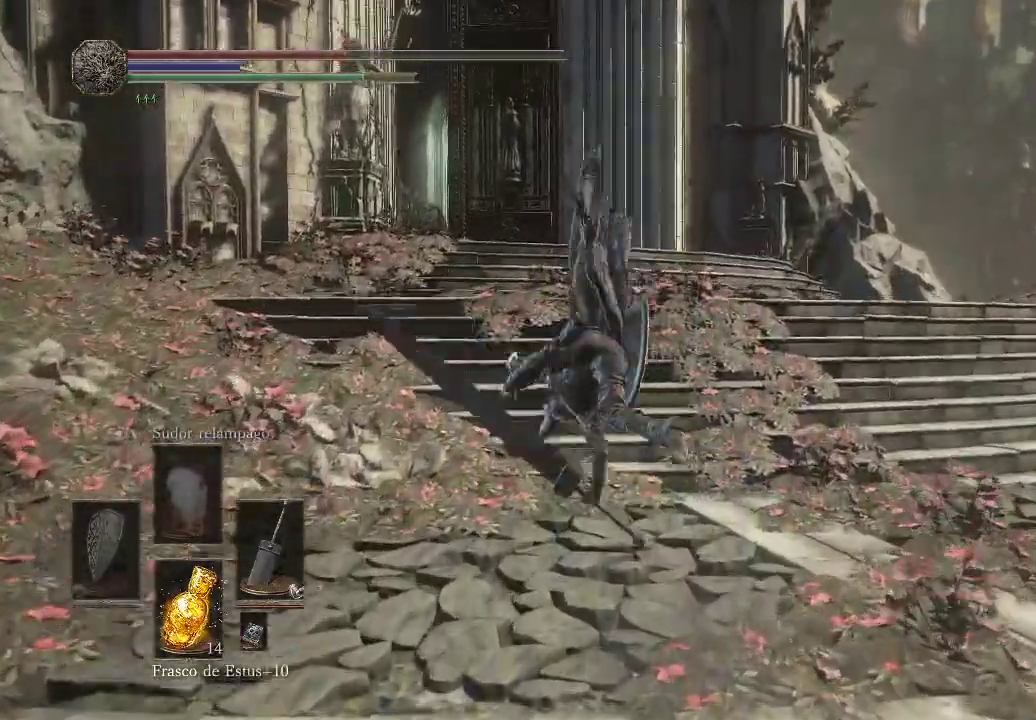
{"buttons": ["B"], "left_stick": "up", "right_stick": "center"}
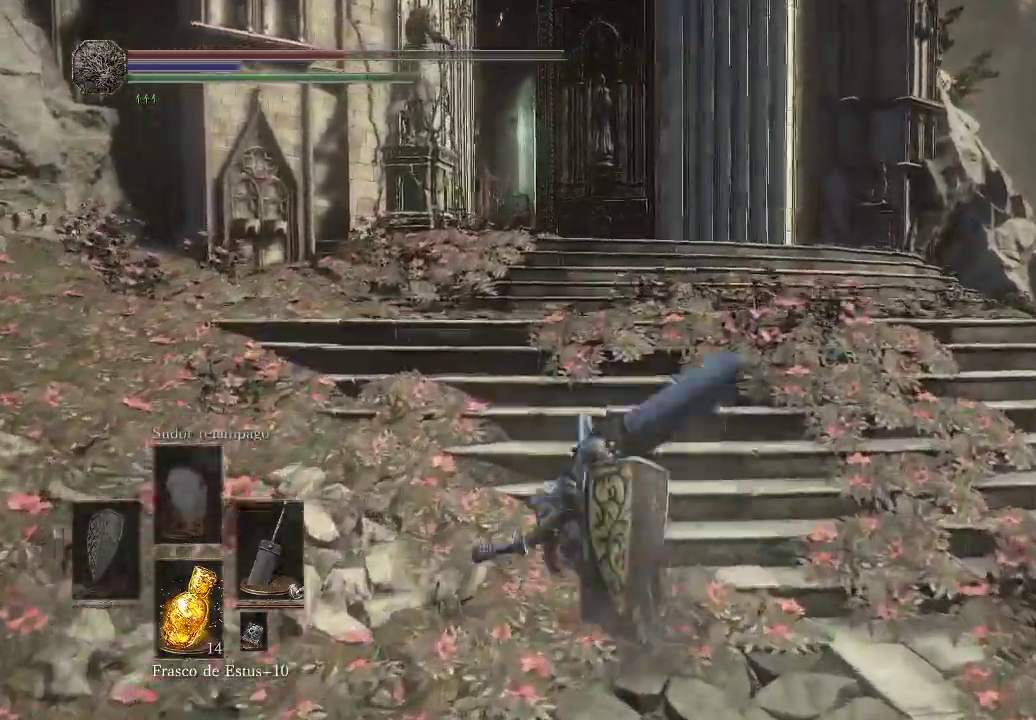
{"buttons": ["B"], "left_stick": "up", "right_stick": "center", "events": []}
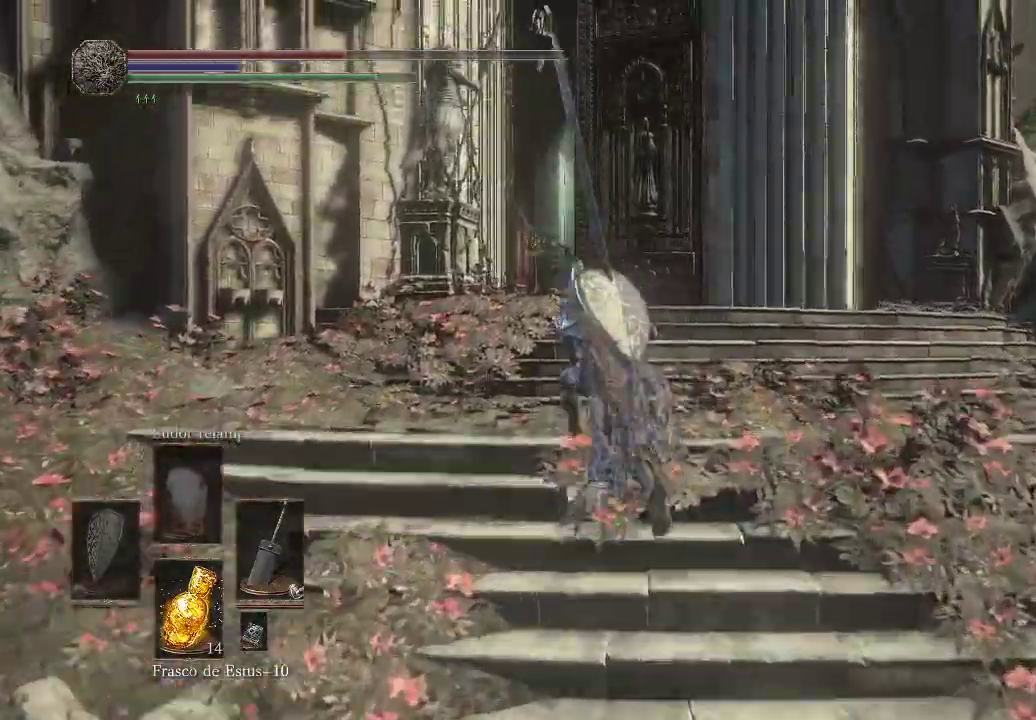
{"buttons": ["B"], "left_stick": "up", "right_stick": "center", "events": []}
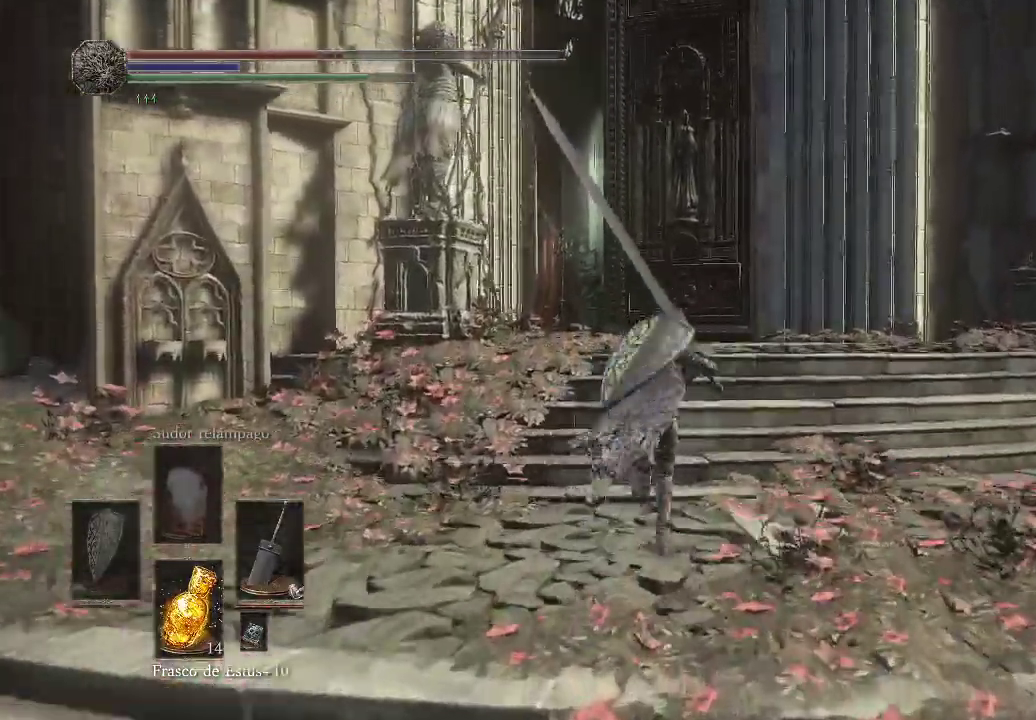
{"buttons": ["B"], "left_stick": "up", "right_stick": "center", "events": []}